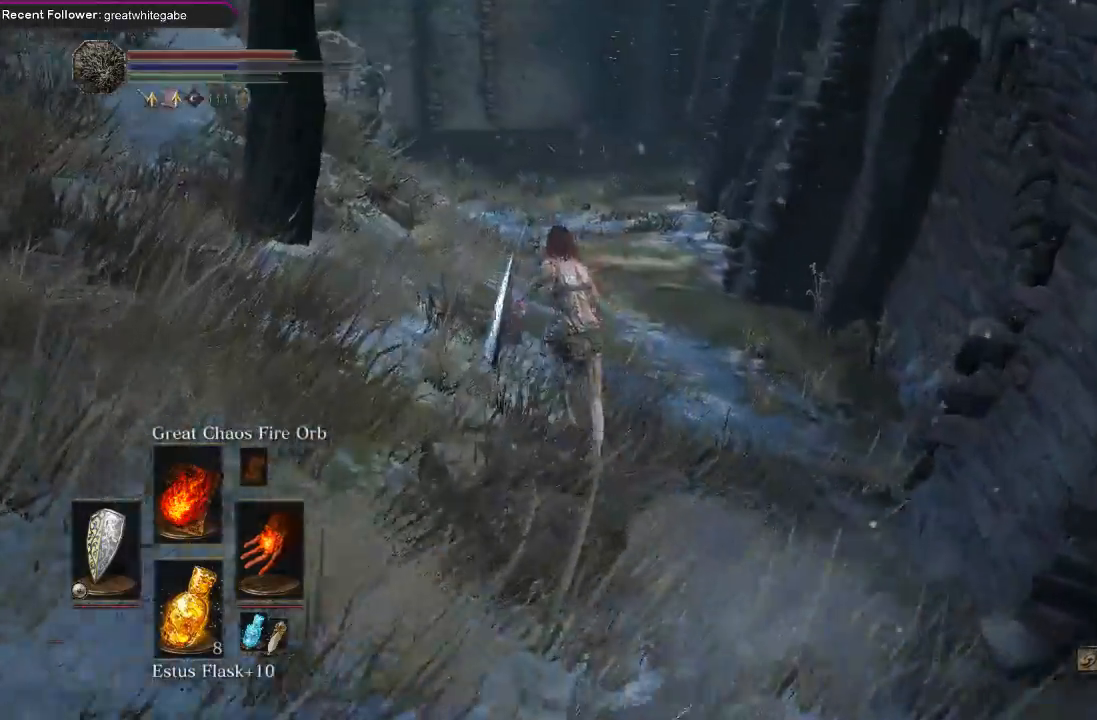
Gameplay with a controller (Xbox layout); each line is a JSON object with the inputs held at the frame after it. "events" lists button and stick changes between this image and that frame as [ms after this image, input, new state], when the widget could be followed in between.
{"buttons": ["B"], "left_stick": "up", "right_stick": "center", "events": [[33, "right_stick", "right"], [233, "right_stick", "center"]]}
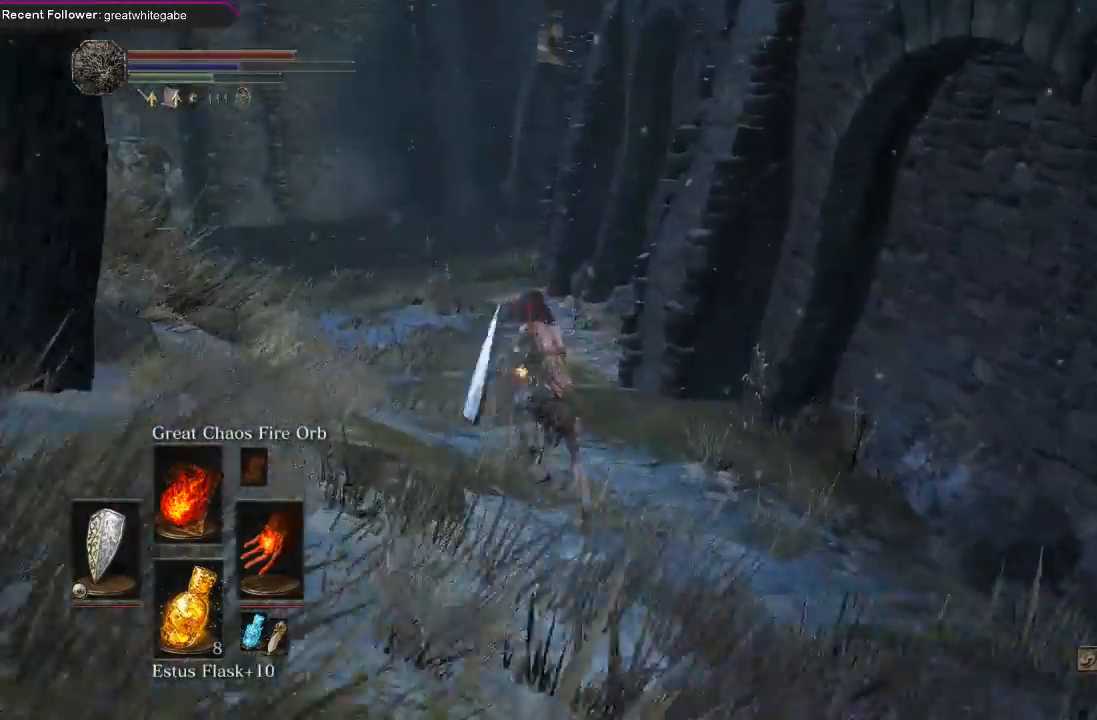
{"buttons": ["B"], "left_stick": "up-left", "right_stick": "left", "events": [[33, "left_stick", "up-left"], [500, "right_stick", "left"]]}
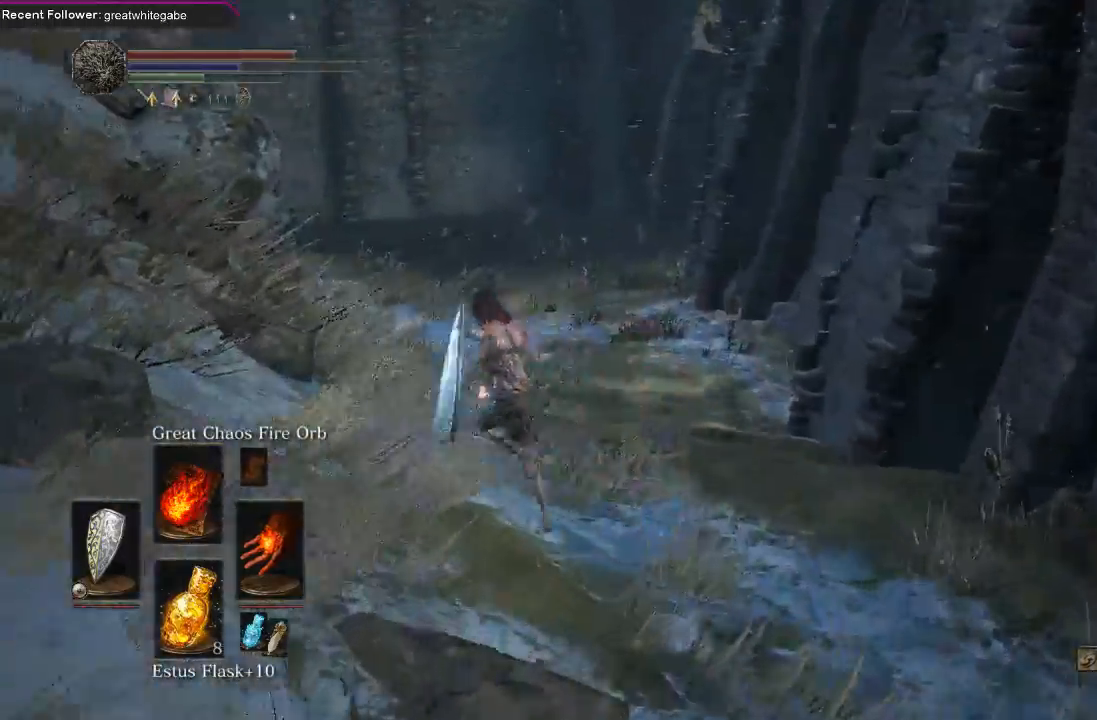
{"buttons": ["B"], "left_stick": "up-left", "right_stick": "center", "events": [[367, "right_stick", "center"]]}
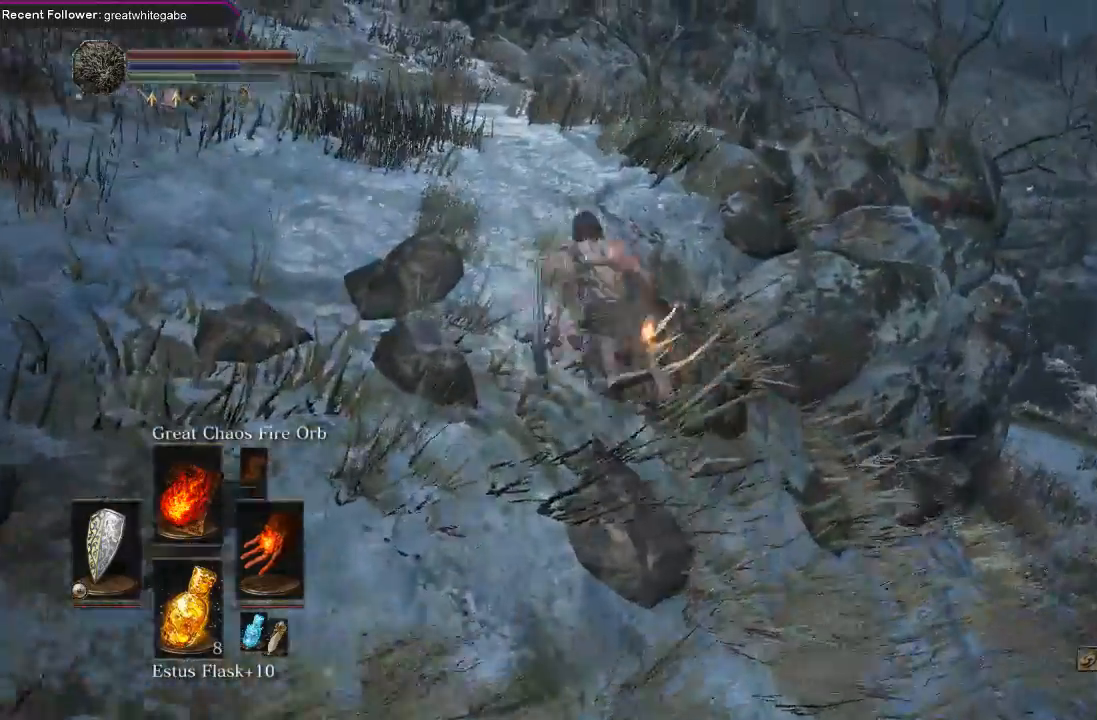
{"buttons": ["B"], "left_stick": "up", "right_stick": "up-right", "events": [[200, "right_stick", "up-right"], [233, "left_stick", "up"]]}
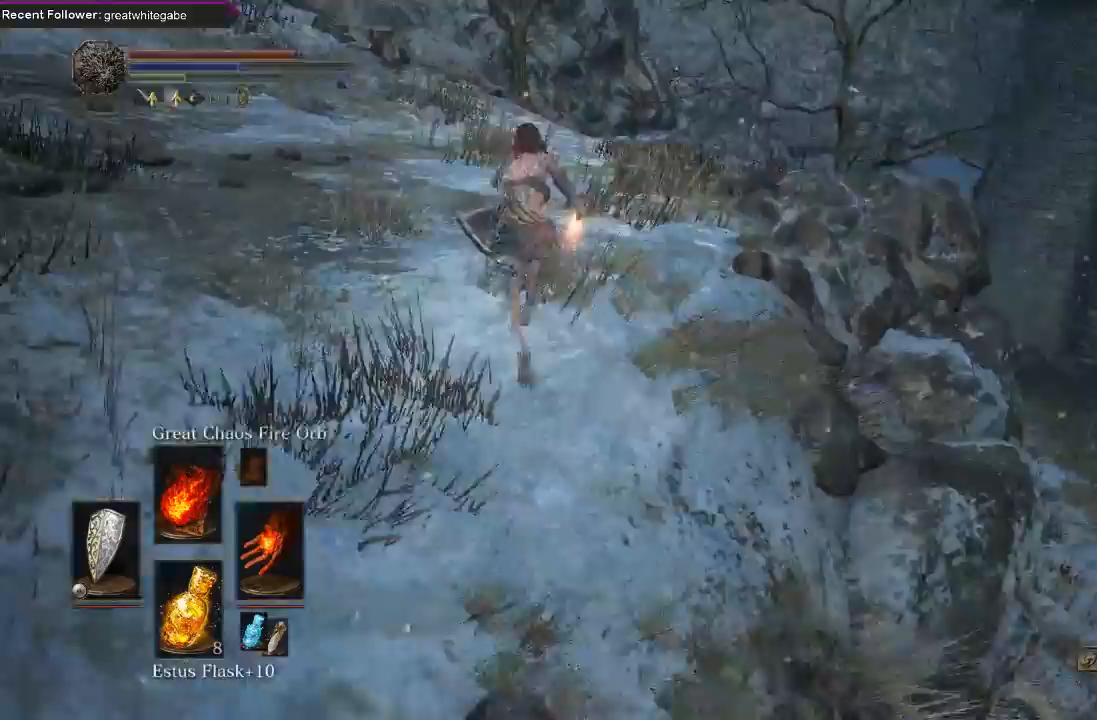
{"buttons": ["B"], "left_stick": "up", "right_stick": "down-left", "events": [[33, "right_stick", "center"], [200, "right_stick", "left"], [433, "right_stick", "down-left"]]}
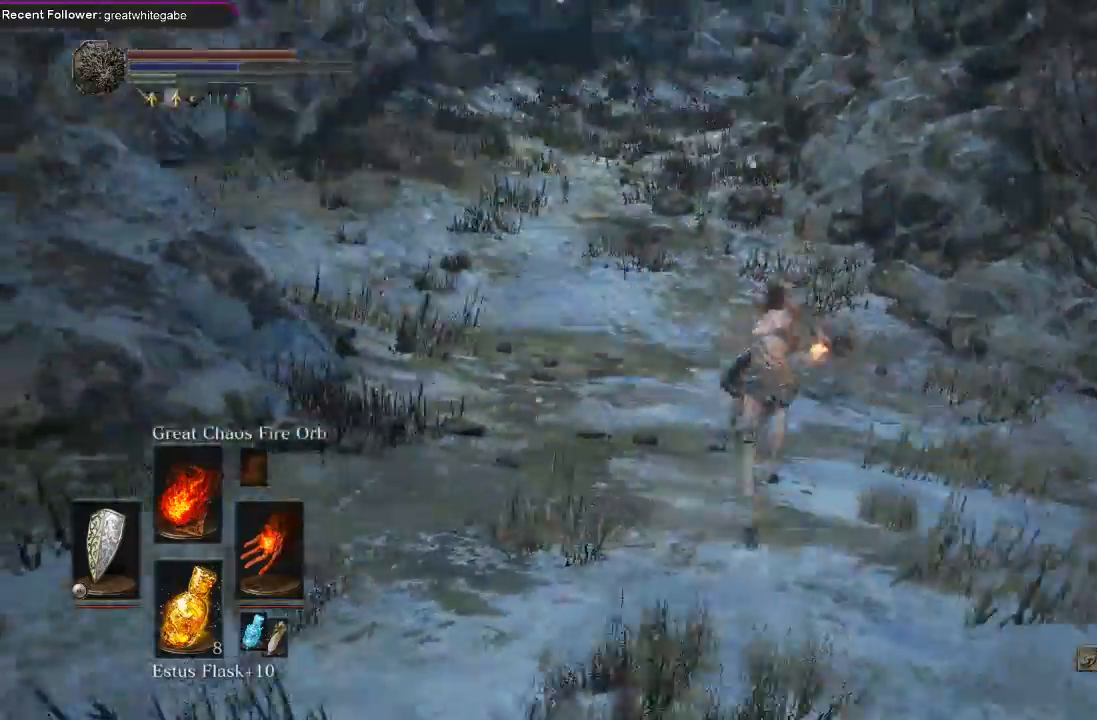
{"buttons": ["B"], "left_stick": "up", "right_stick": "center", "events": [[33, "B", "up"], [100, "right_stick", "center"], [200, "right_stick", "down"], [333, "right_stick", "center"], [467, "B", "down"]]}
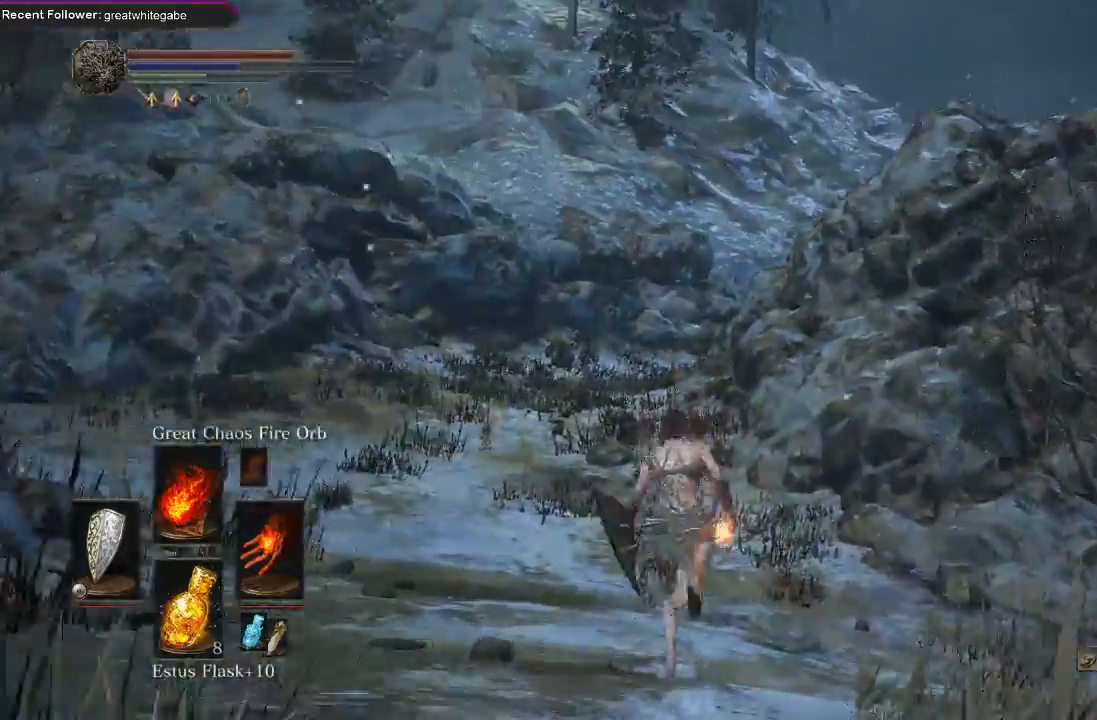
{"buttons": ["B"], "left_stick": "up", "right_stick": "up-right", "events": [[67, "right_stick", "right"], [333, "right_stick", "up-right"]]}
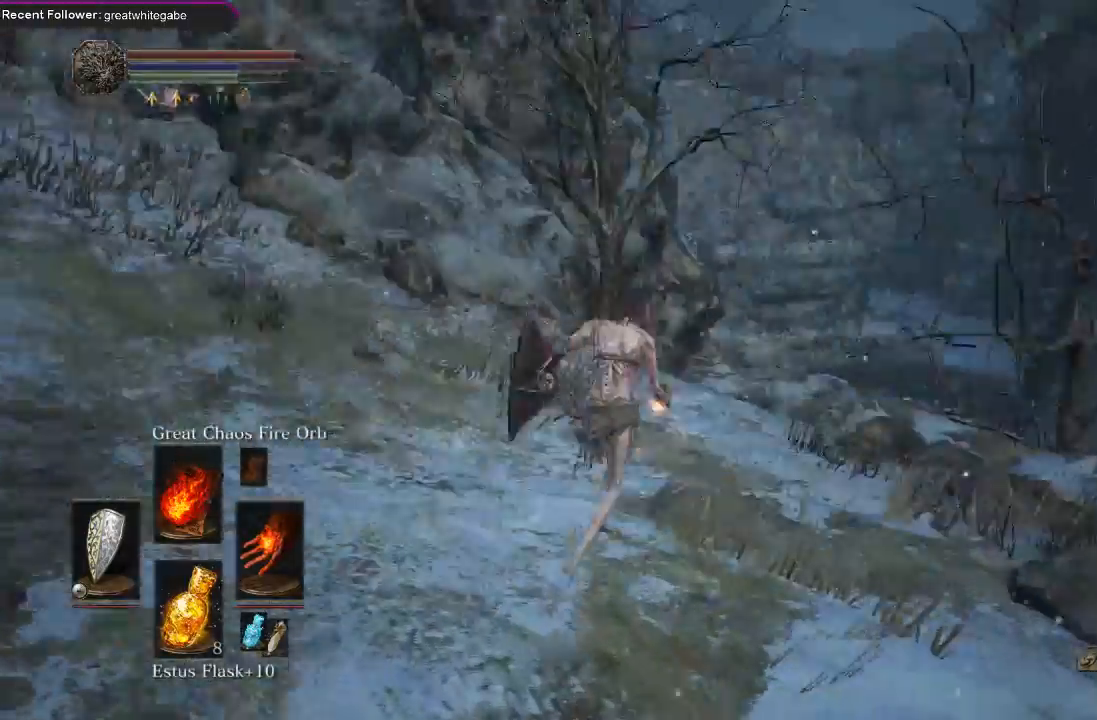
{"buttons": [], "left_stick": "up", "right_stick": "up-right", "events": [[367, "B", "up"]]}
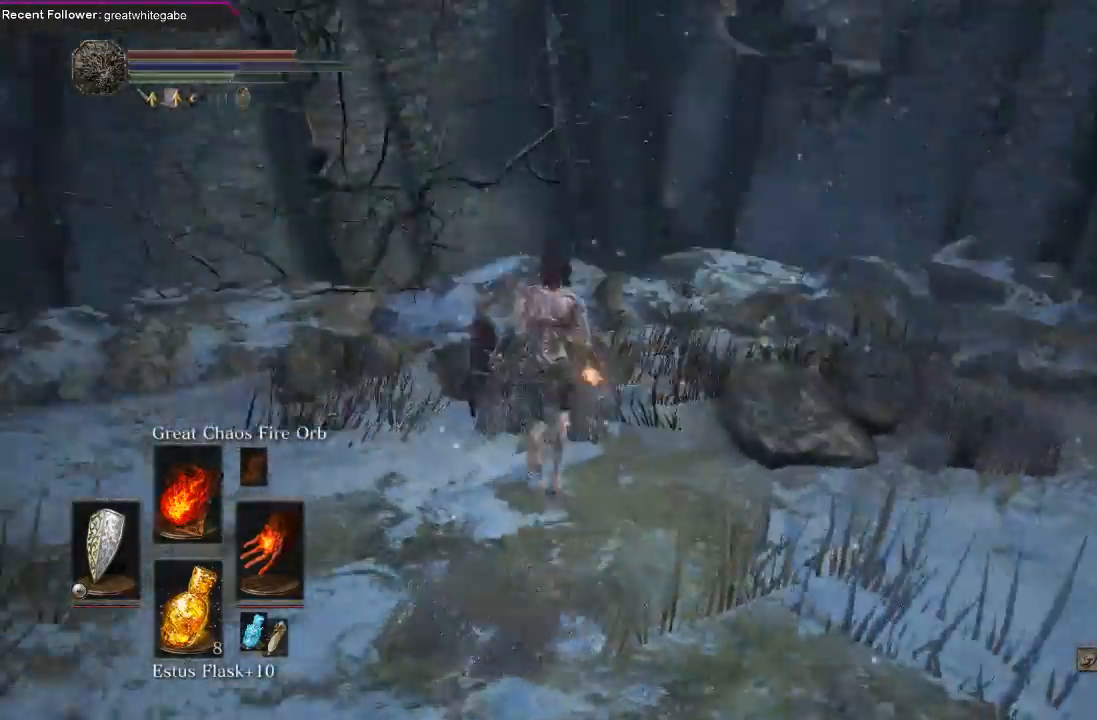
{"buttons": [], "left_stick": "up", "right_stick": "center", "events": [[33, "right_stick", "up"], [167, "right_stick", "center"]]}
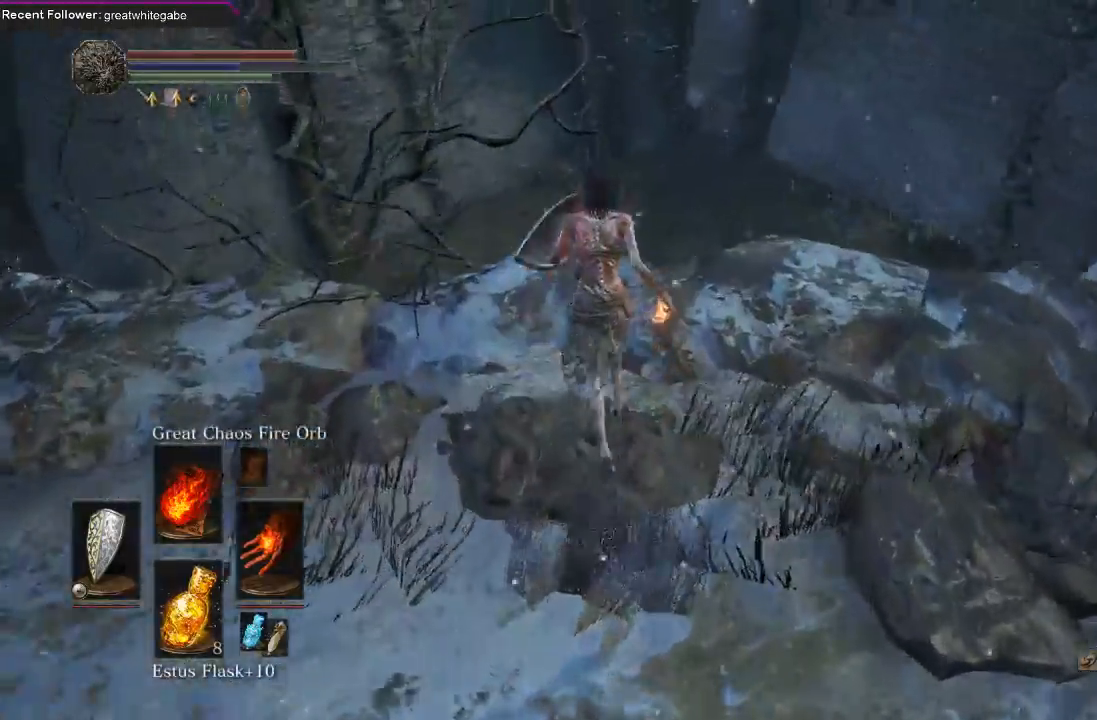
{"buttons": [], "left_stick": "up-left", "right_stick": "up", "events": [[133, "right_stick", "up-left"], [200, "left_stick", "up-left"], [400, "right_stick", "up"]]}
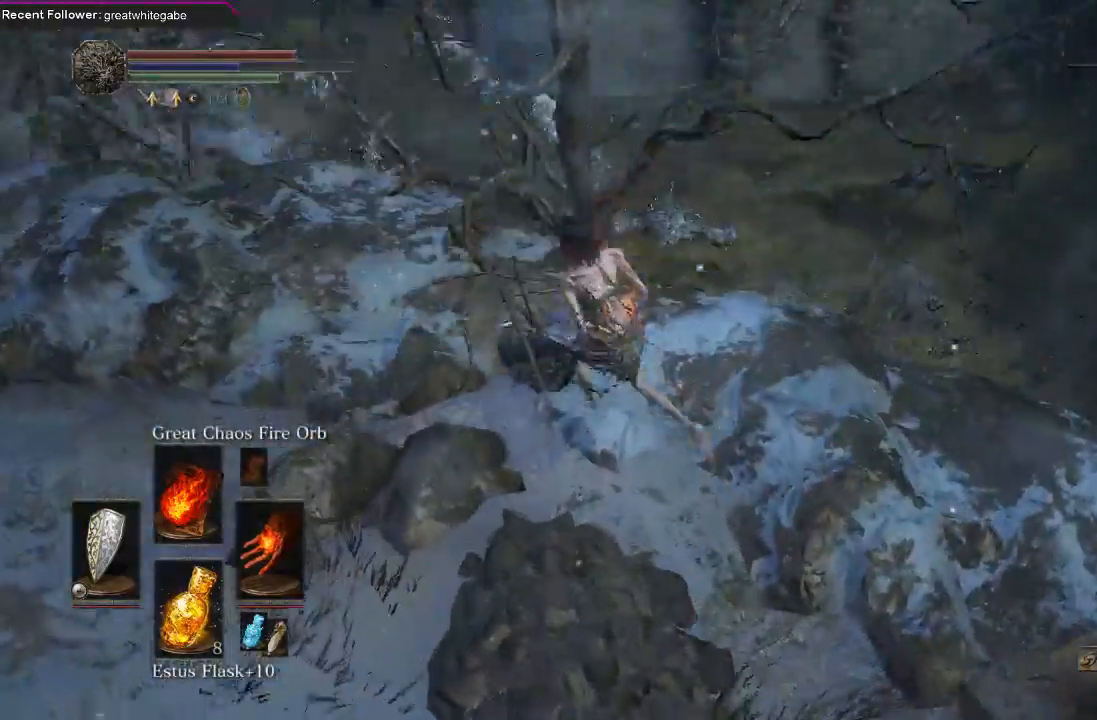
{"buttons": [], "left_stick": "up-left", "right_stick": "down-left", "events": [[33, "left_stick", "center"], [100, "right_stick", "center"], [300, "right_stick", "left"], [400, "left_stick", "up-left"], [500, "right_stick", "down-left"]]}
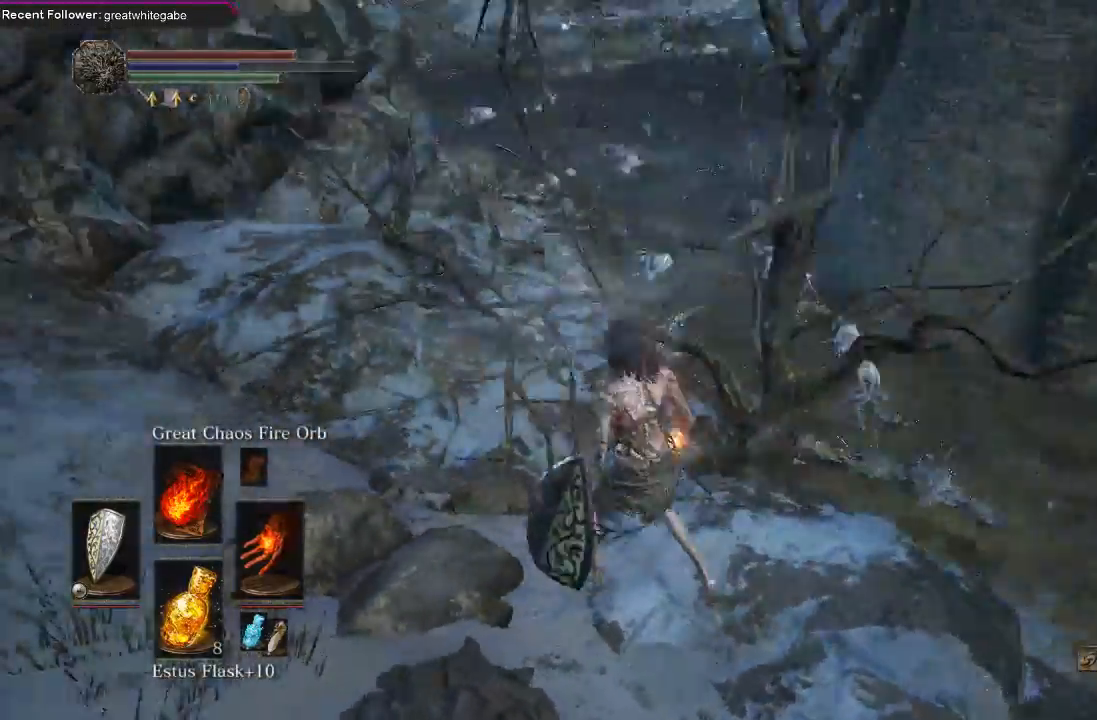
{"buttons": [], "left_stick": "up-left", "right_stick": "up", "events": [[33, "right_stick", "down"], [133, "right_stick", "center"], [467, "right_stick", "up"]]}
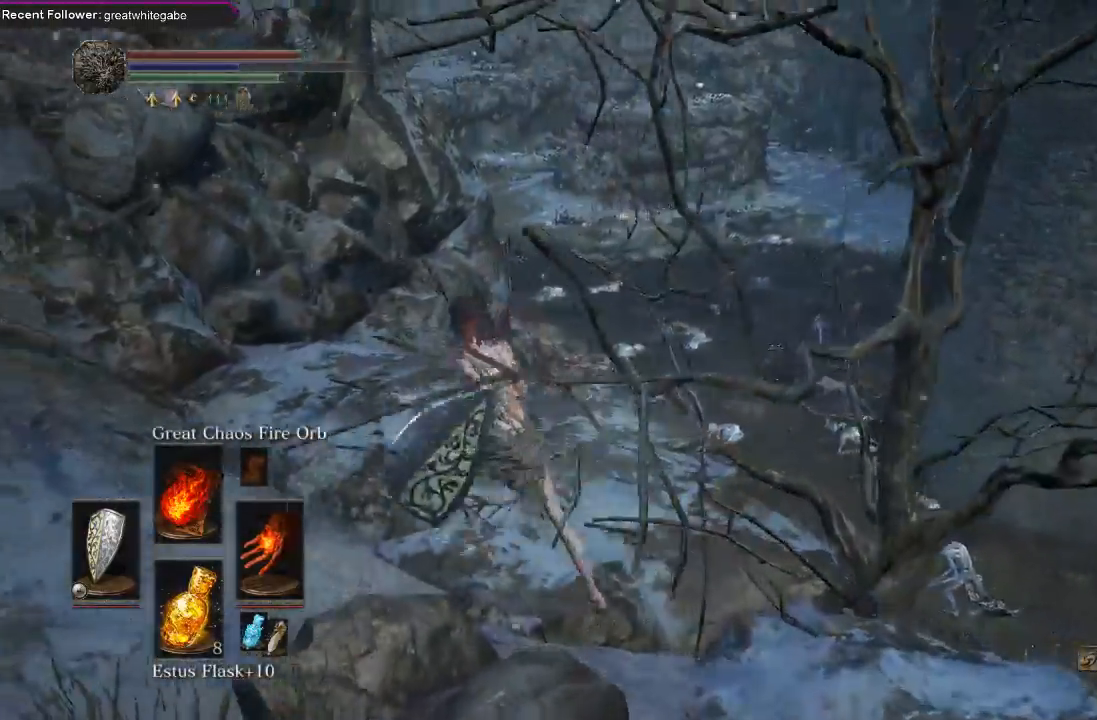
{"buttons": ["B"], "left_stick": "up-left", "right_stick": "left", "events": [[133, "right_stick", "center"], [267, "B", "down"], [433, "right_stick", "left"]]}
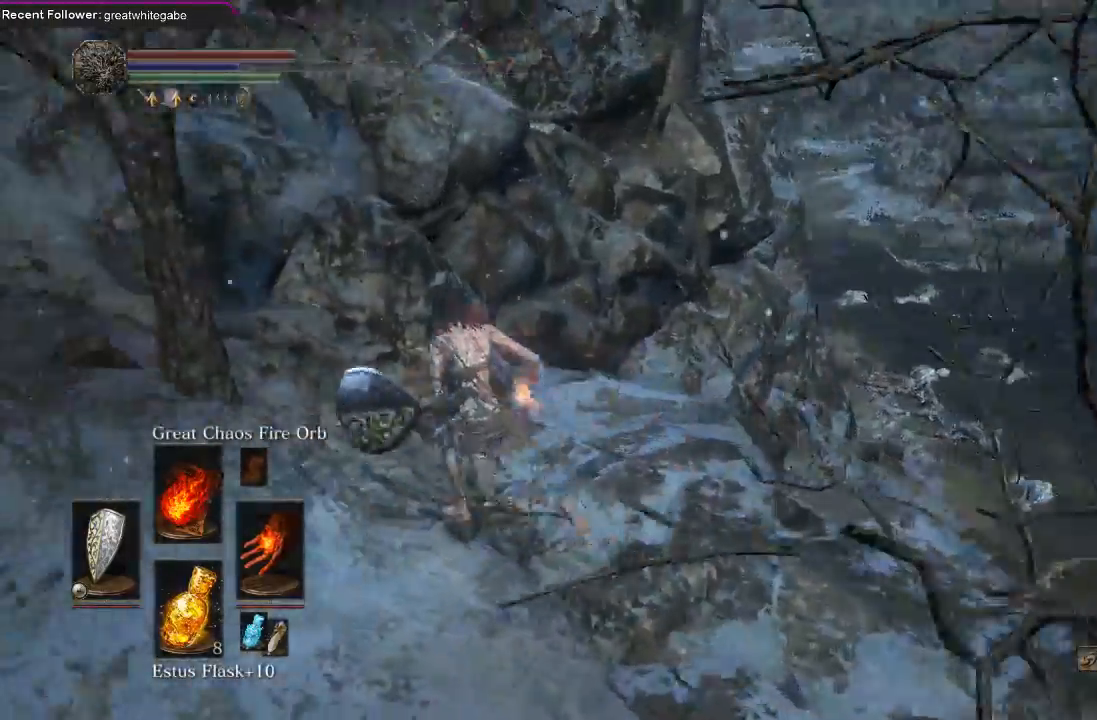
{"buttons": ["B"], "left_stick": "up-left", "right_stick": "down", "events": [[33, "right_stick", "up-left"], [267, "right_stick", "left"], [400, "right_stick", "down"]]}
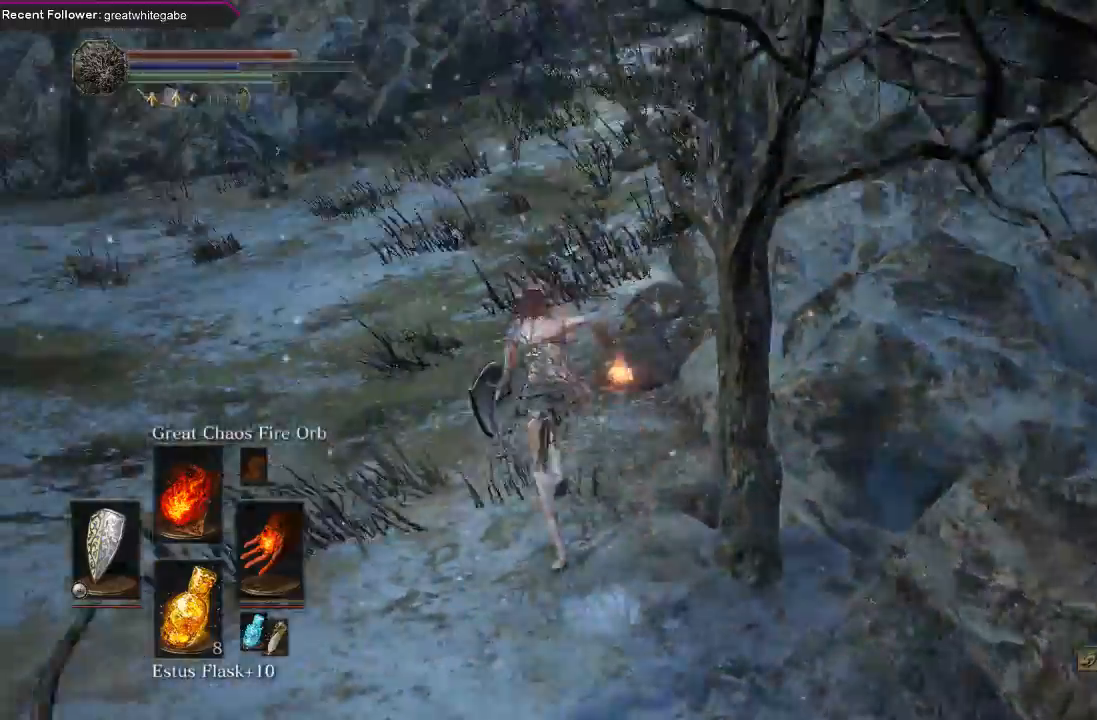
{"buttons": ["B"], "left_stick": "up", "right_stick": "center", "events": [[67, "left_stick", "up"], [100, "right_stick", "center"], [300, "right_stick", "up"], [467, "right_stick", "center"]]}
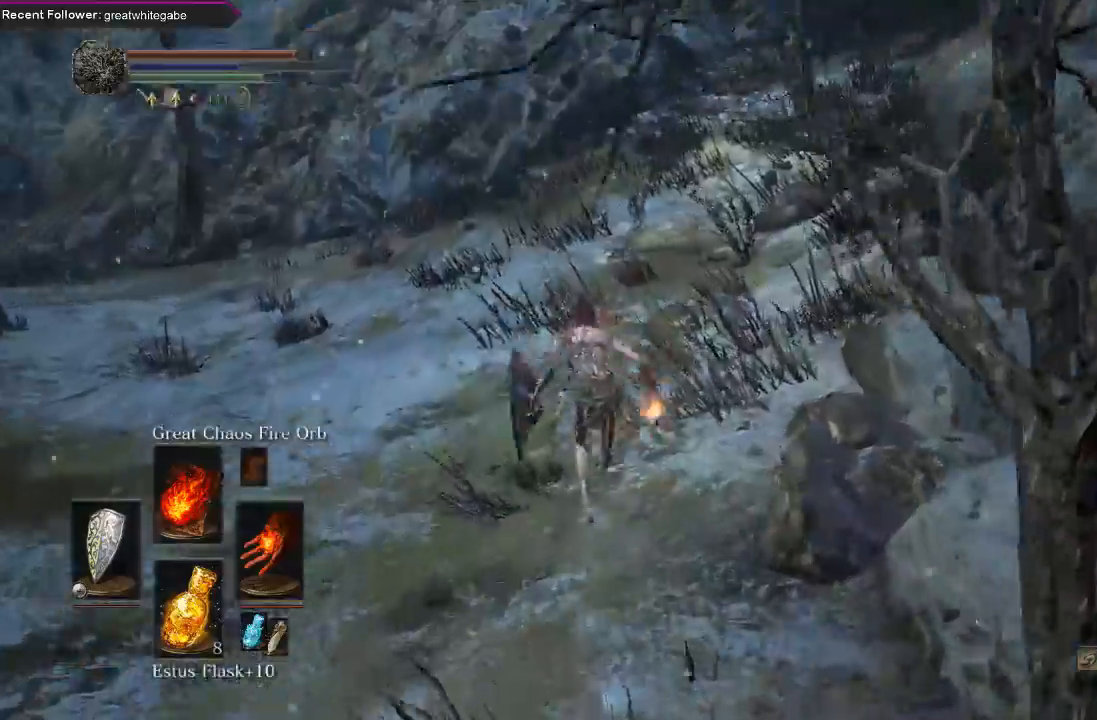
{"buttons": ["B"], "left_stick": "up", "right_stick": "center", "events": [[67, "right_stick", "right"], [267, "right_stick", "center"]]}
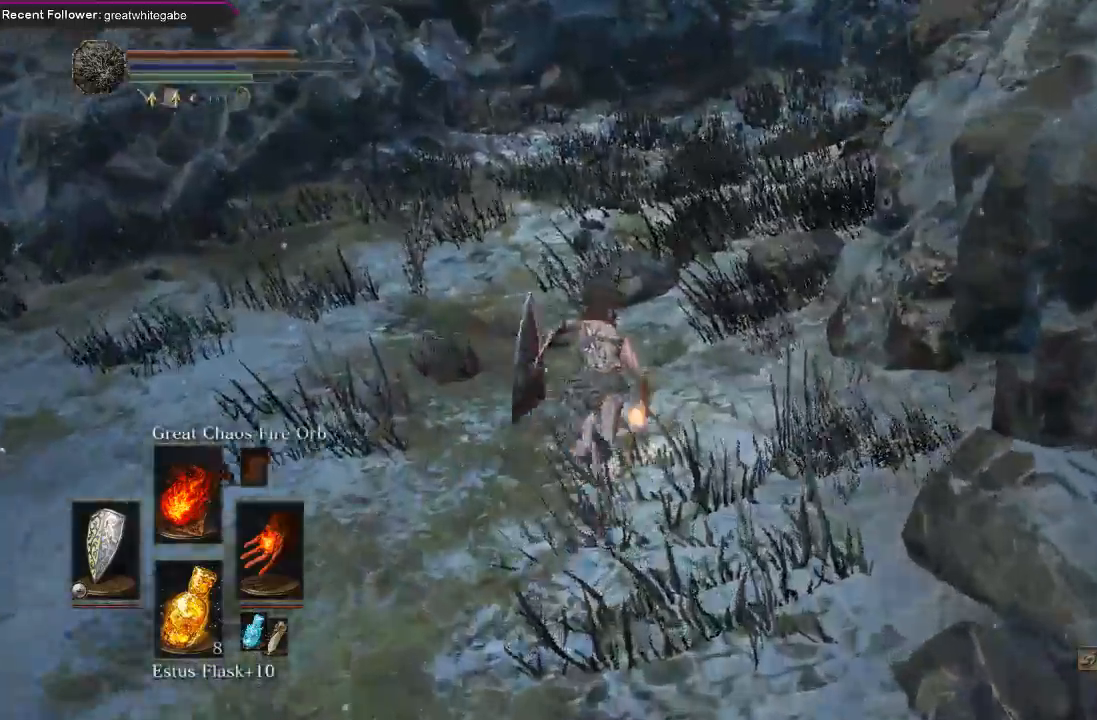
{"buttons": ["B"], "left_stick": "up", "right_stick": "right", "events": [[133, "right_stick", "right"], [333, "right_stick", "center"], [500, "right_stick", "right"]]}
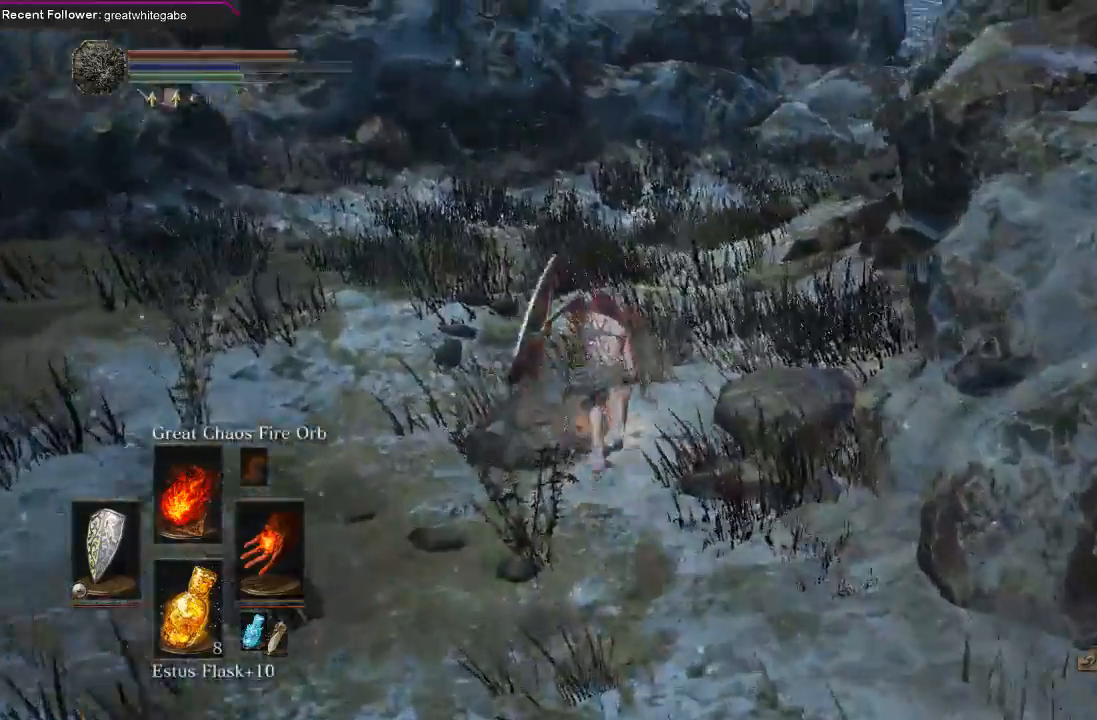
{"buttons": ["B"], "left_stick": "up", "right_stick": "center", "events": [[200, "right_stick", "center"]]}
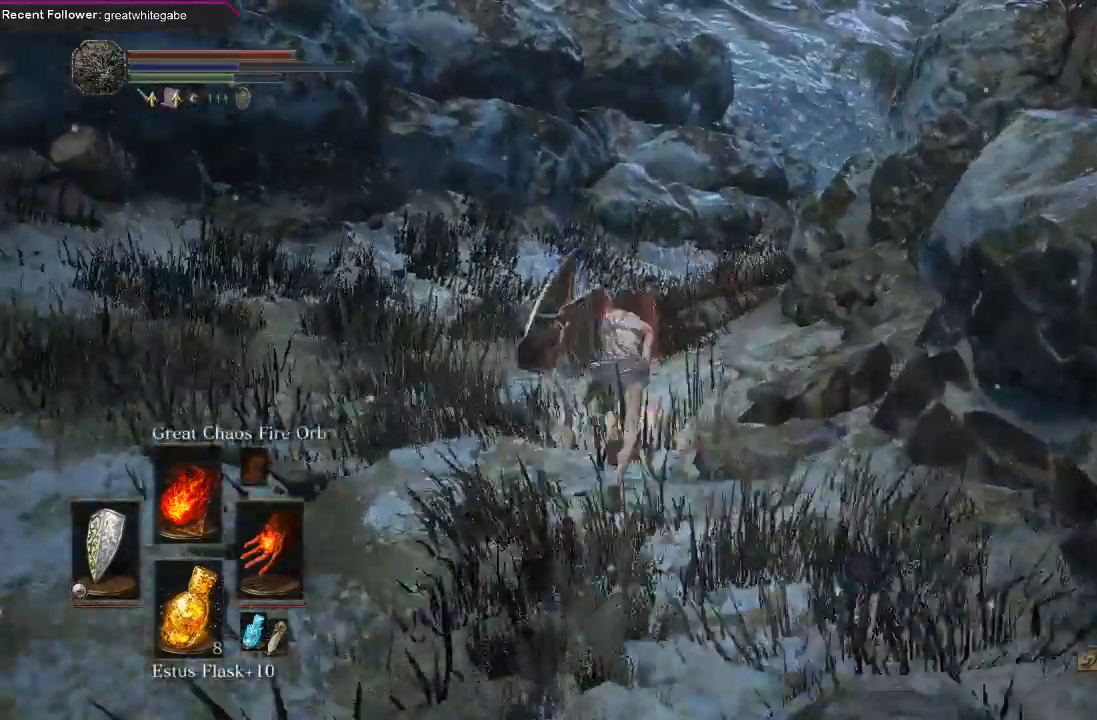
{"buttons": ["B"], "left_stick": "up", "right_stick": "up-right", "events": [[100, "right_stick", "right"], [267, "right_stick", "up-right"], [367, "right_stick", "center"], [433, "right_stick", "up-right"]]}
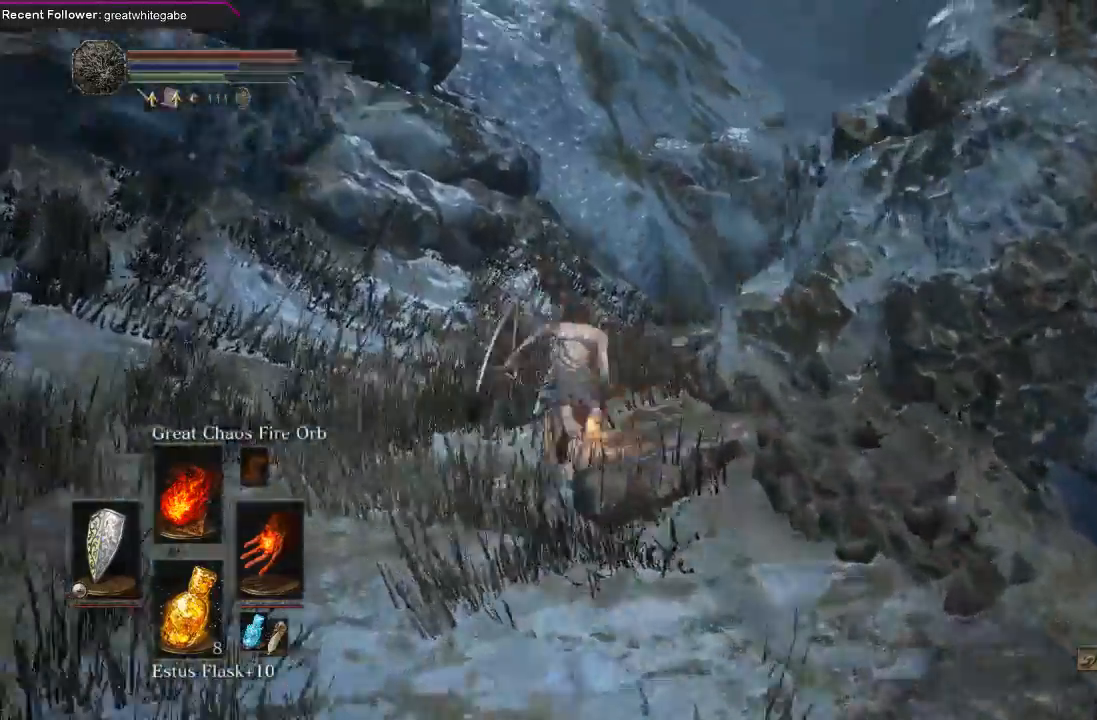
{"buttons": ["B"], "left_stick": "up", "right_stick": "up", "events": [[167, "right_stick", "up"], [267, "right_stick", "center"], [433, "right_stick", "up"]]}
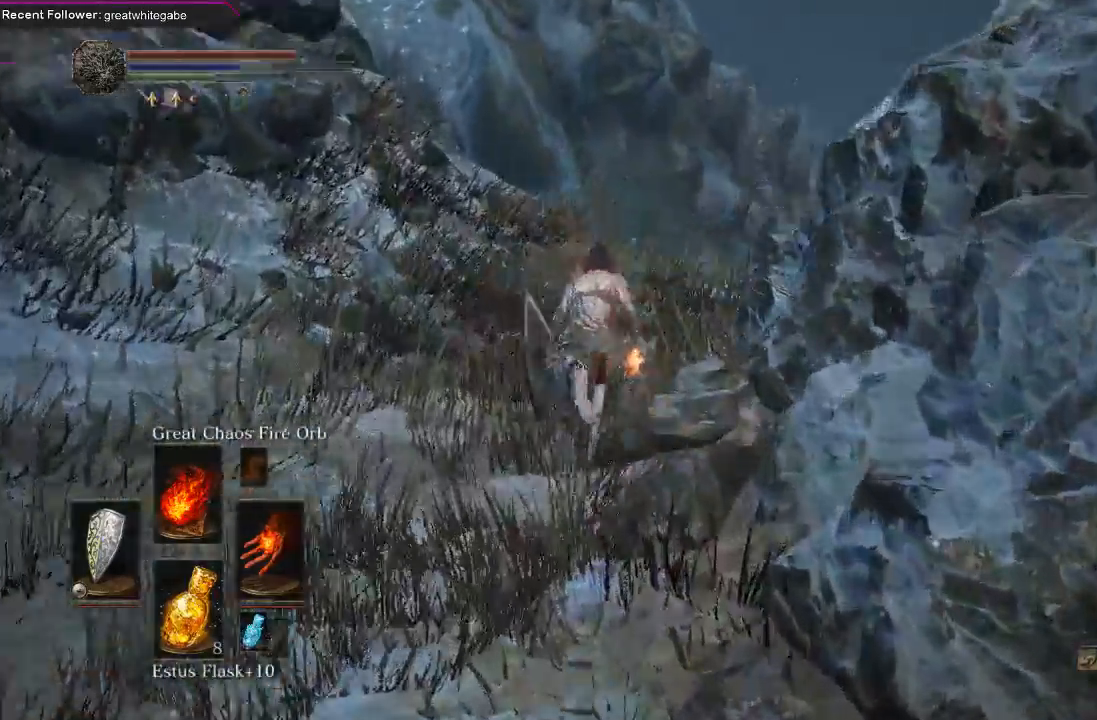
{"buttons": [], "left_stick": "up", "right_stick": "up", "events": [[467, "B", "up"]]}
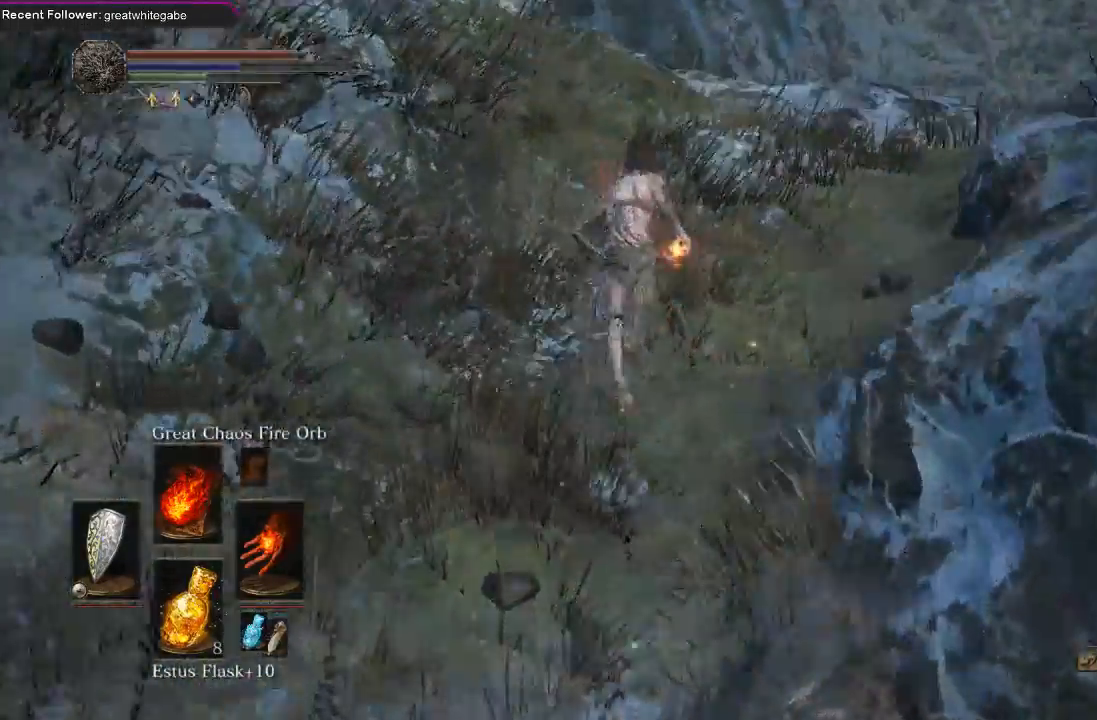
{"buttons": [], "left_stick": "up", "right_stick": "center", "events": [[67, "right_stick", "center"]]}
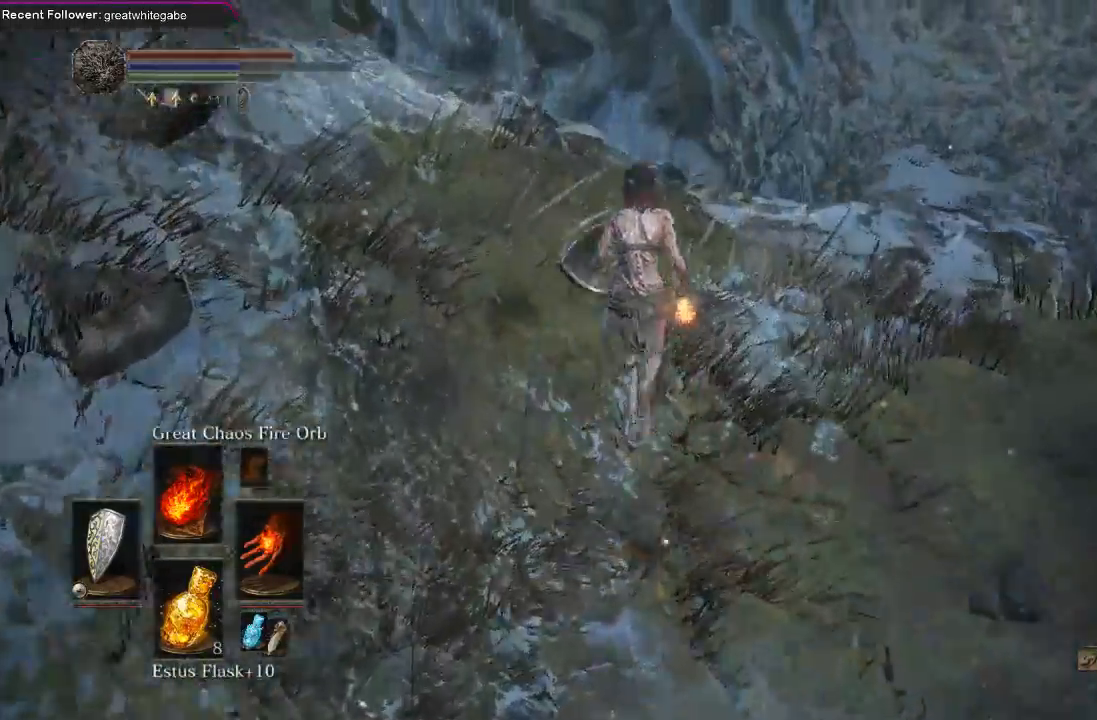
{"buttons": [], "left_stick": "up-right", "right_stick": "center", "events": [[133, "left_stick", "up-right"], [133, "right_stick", "right"], [433, "right_stick", "center"]]}
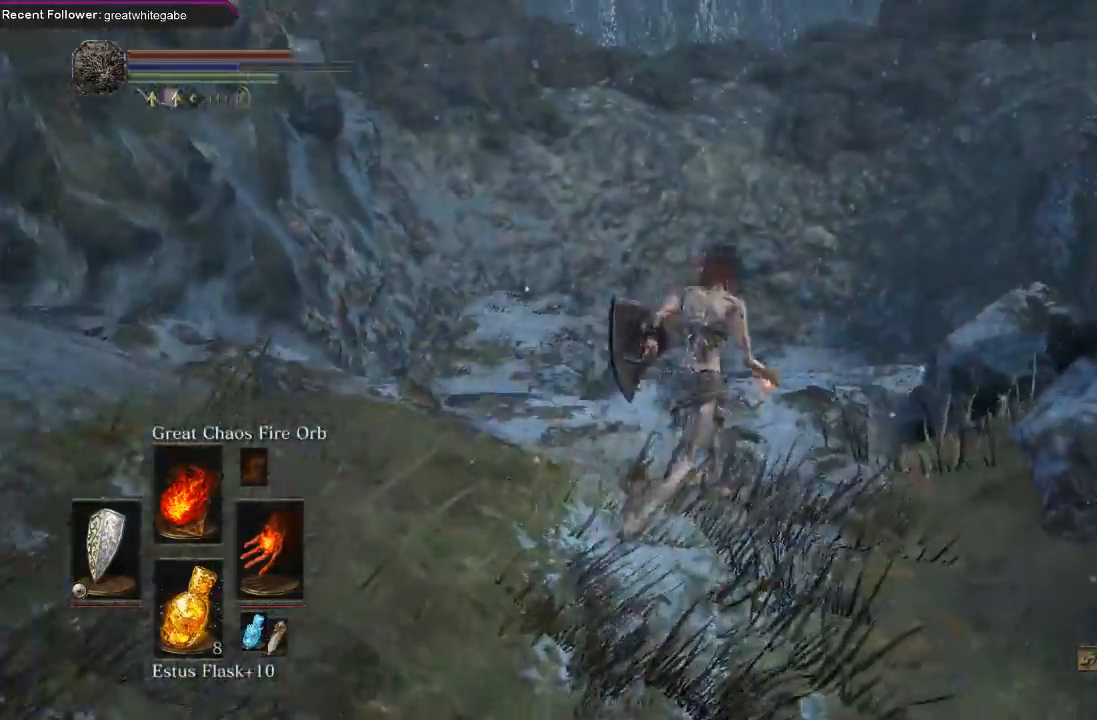
{"buttons": [], "left_stick": "up-left", "right_stick": "up-left", "events": [[100, "right_stick", "up"], [200, "right_stick", "up-left"], [233, "left_stick", "up"], [333, "left_stick", "up-left"]]}
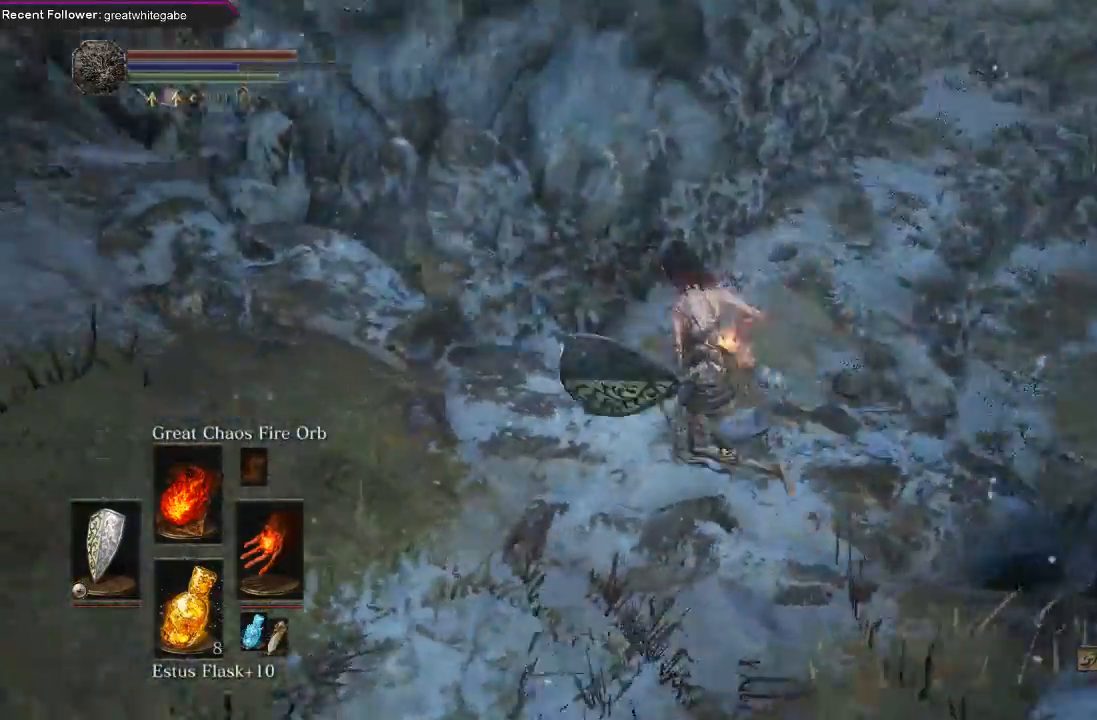
{"buttons": [], "left_stick": "up", "right_stick": "left", "events": [[200, "left_stick", "up"], [267, "right_stick", "center"], [500, "right_stick", "left"]]}
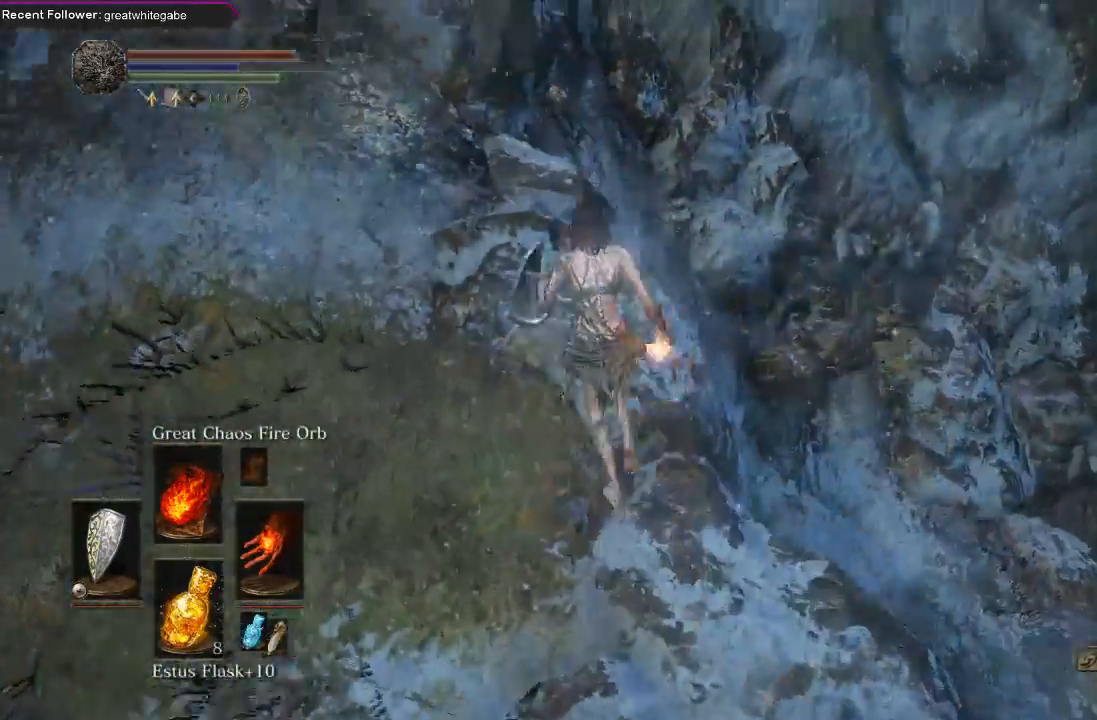
{"buttons": [], "left_stick": "right", "right_stick": "up-right", "events": [[233, "right_stick", "center"], [267, "left_stick", "up-right"], [333, "right_stick", "up-right"], [400, "left_stick", "right"]]}
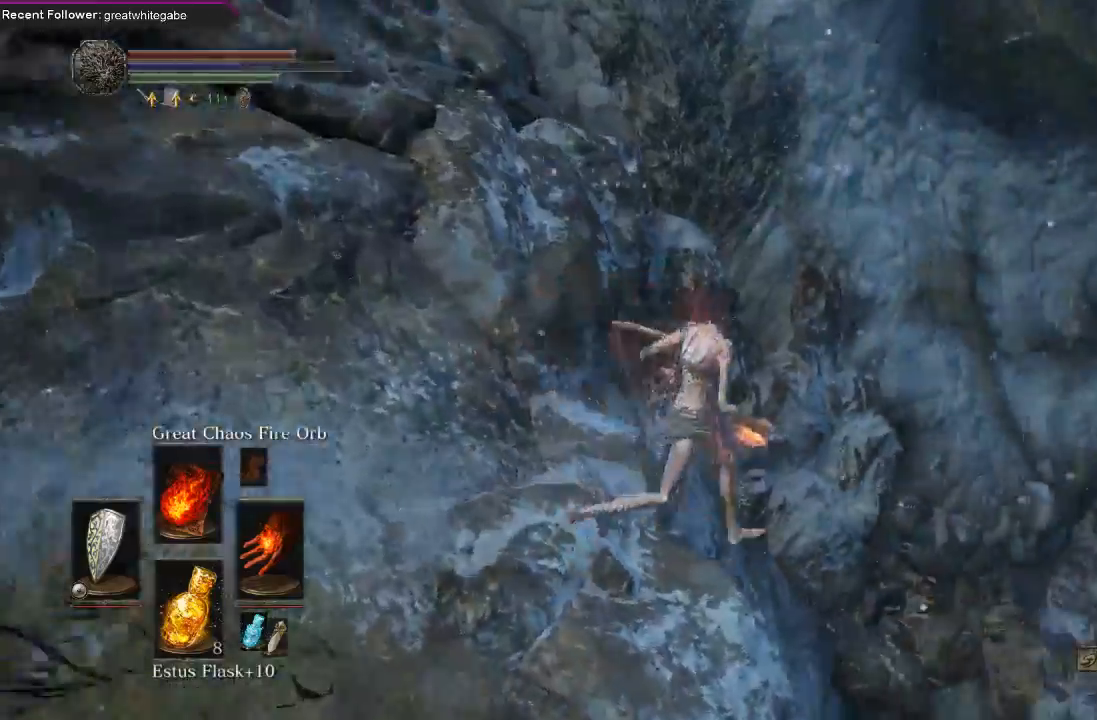
{"buttons": [], "left_stick": "up-right", "right_stick": "center", "events": [[267, "right_stick", "up"], [367, "left_stick", "up-right"], [467, "right_stick", "center"]]}
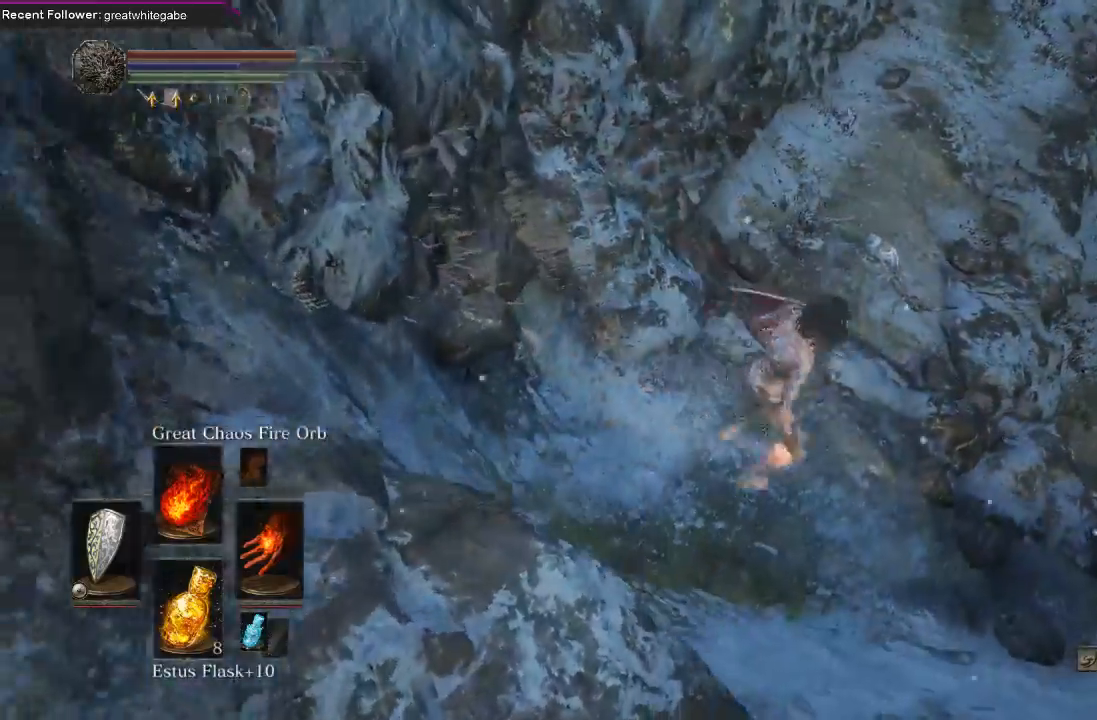
{"buttons": [], "left_stick": "up", "right_stick": "center", "events": [[467, "left_stick", "up"]]}
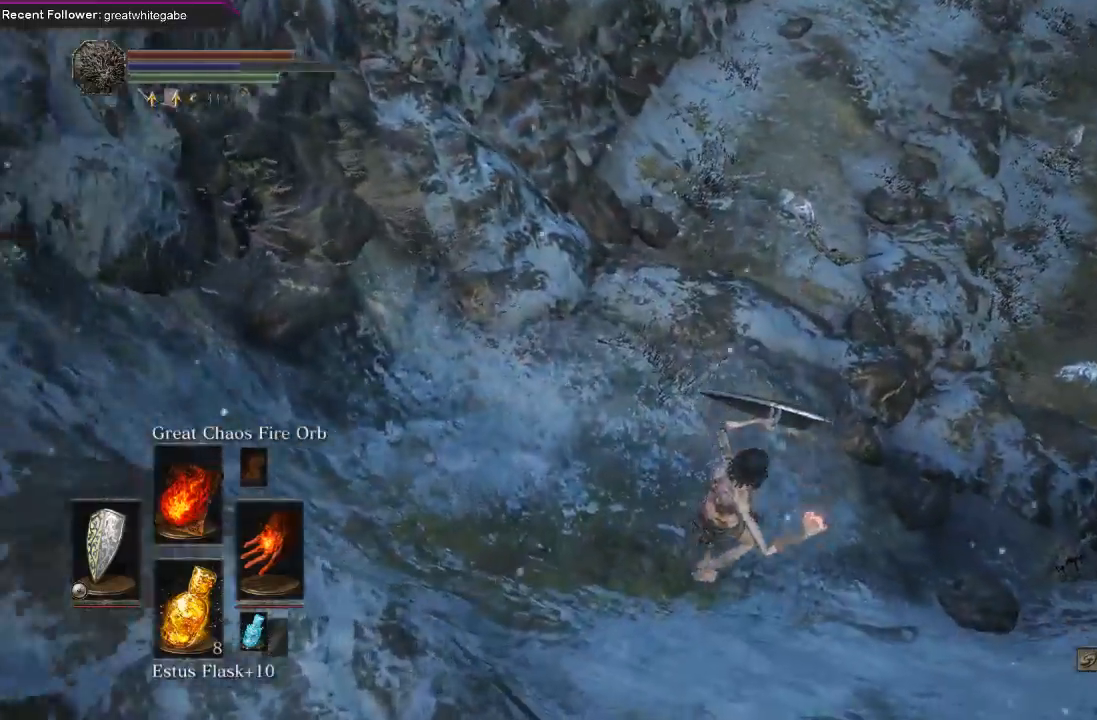
{"buttons": [], "left_stick": "up-left", "right_stick": "center", "events": [[67, "left_stick", "up-left"], [367, "B", "down"], [500, "B", "up"]]}
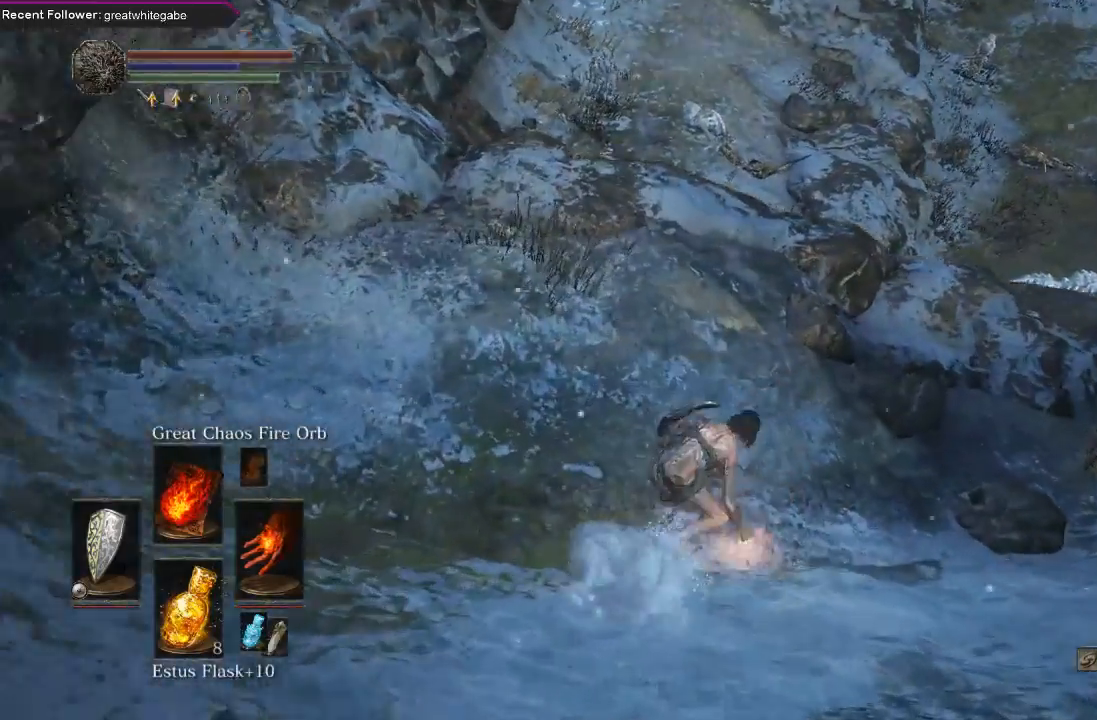
{"buttons": [], "left_stick": "up", "right_stick": "center", "events": [[33, "B", "down"], [167, "B", "up"], [500, "left_stick", "up"]]}